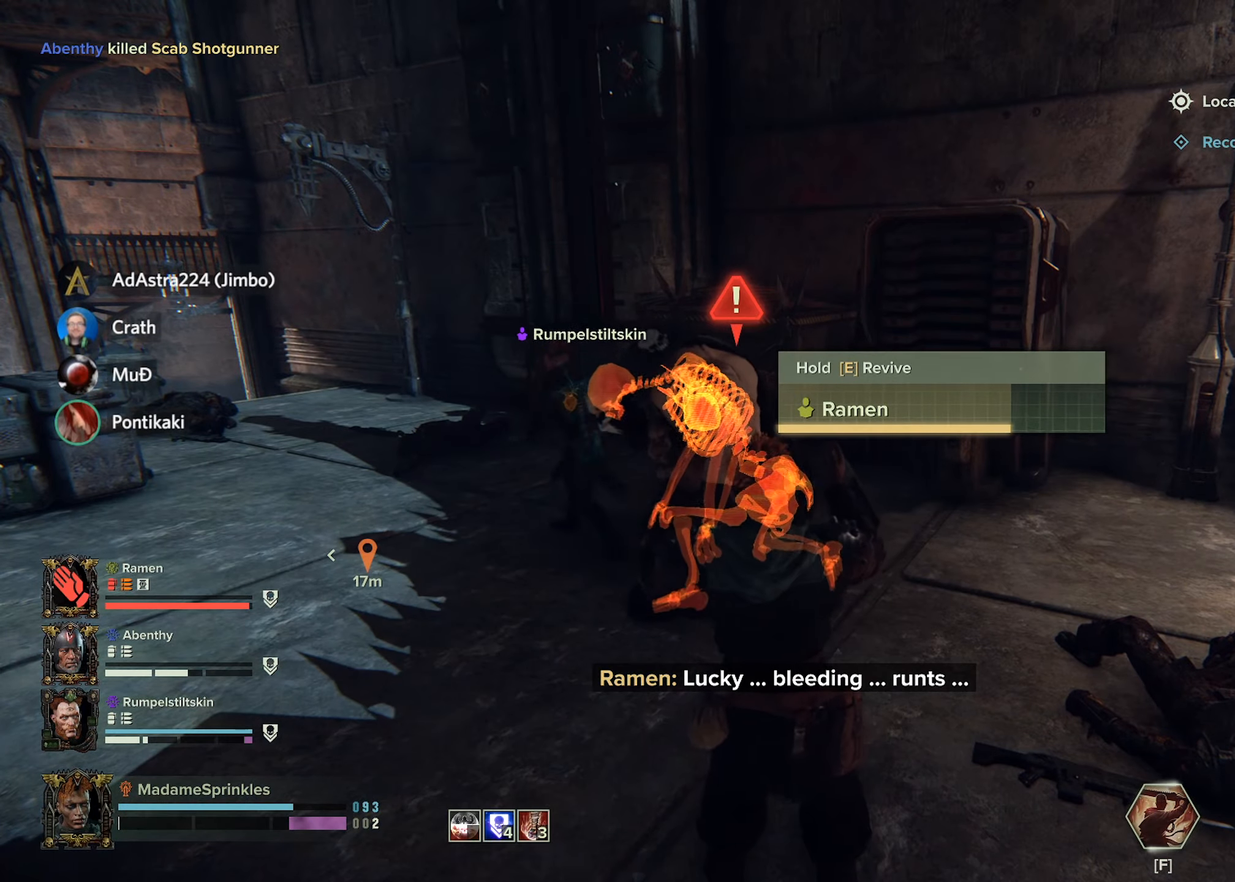
Gameplay with keyboard and mouse; each line is a JSON object with the keys and mouse buttons held at the frame after it. "events" lists presses ("down") and releases ("up") of "a", "ctrl", "d", "e", "f", "g", "q", "r", "s", "shift", "space", "t", "tab", "w", "mouse_left", "mouse_wheel", "mouse_right", "mouse_mb4" and "mouse_mb5" between this image and that frame as [ms after this image, input, new state], when the widget could be followed in between. "mouse_left", "mouse_wheel", "mouse_right", "mouse_mb4", "mouse_mb5" = the "left", "wheel", "right", "mb4", "mb5" buttons of the "mouse" list. No other keys are recorded. "wheel" means that the mouse wheel is clicked or scrolled. Mouse movement is not recorded.
{"keys": ["e"], "mouse": ["right"], "events": []}
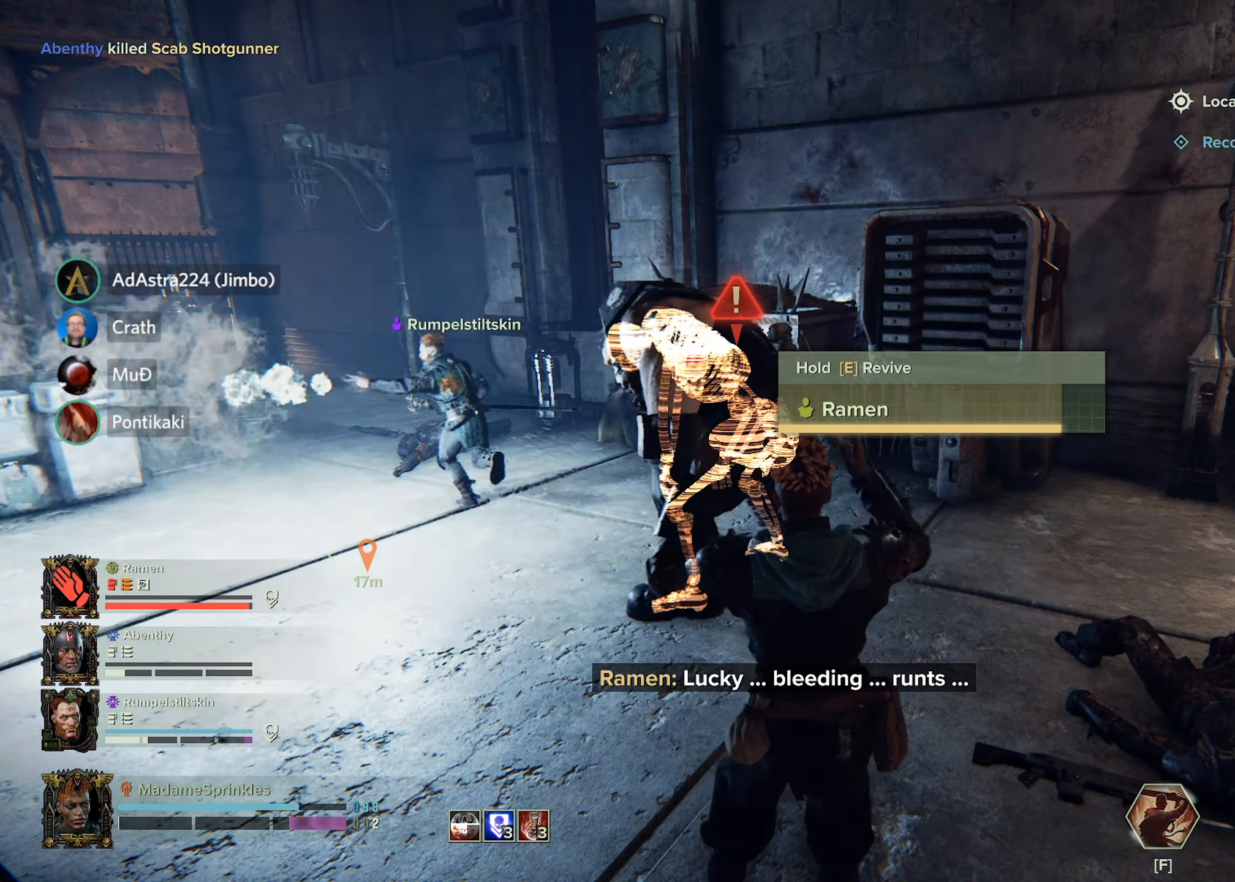
{"keys": ["e"], "mouse": ["right"], "events": []}
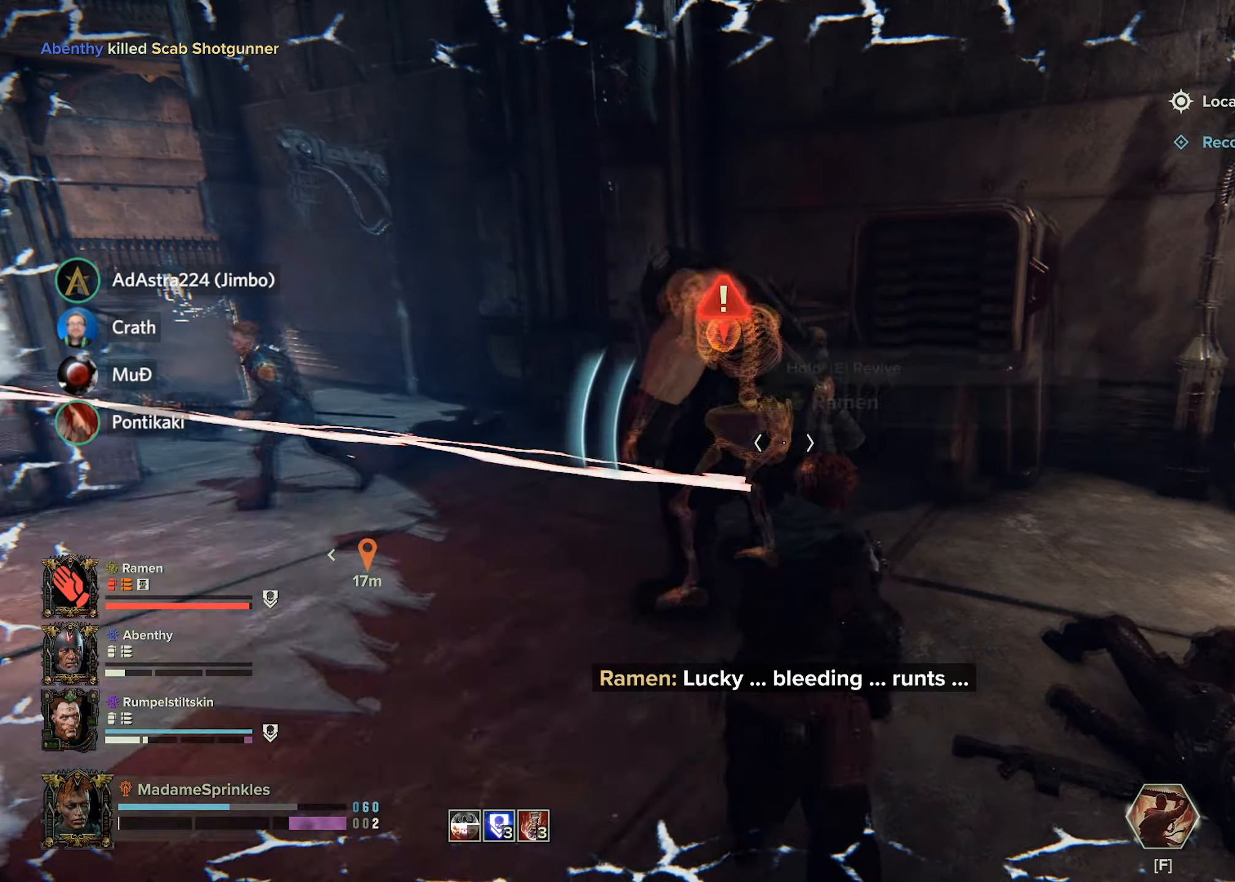
{"keys": ["e"], "mouse": ["right"], "events": []}
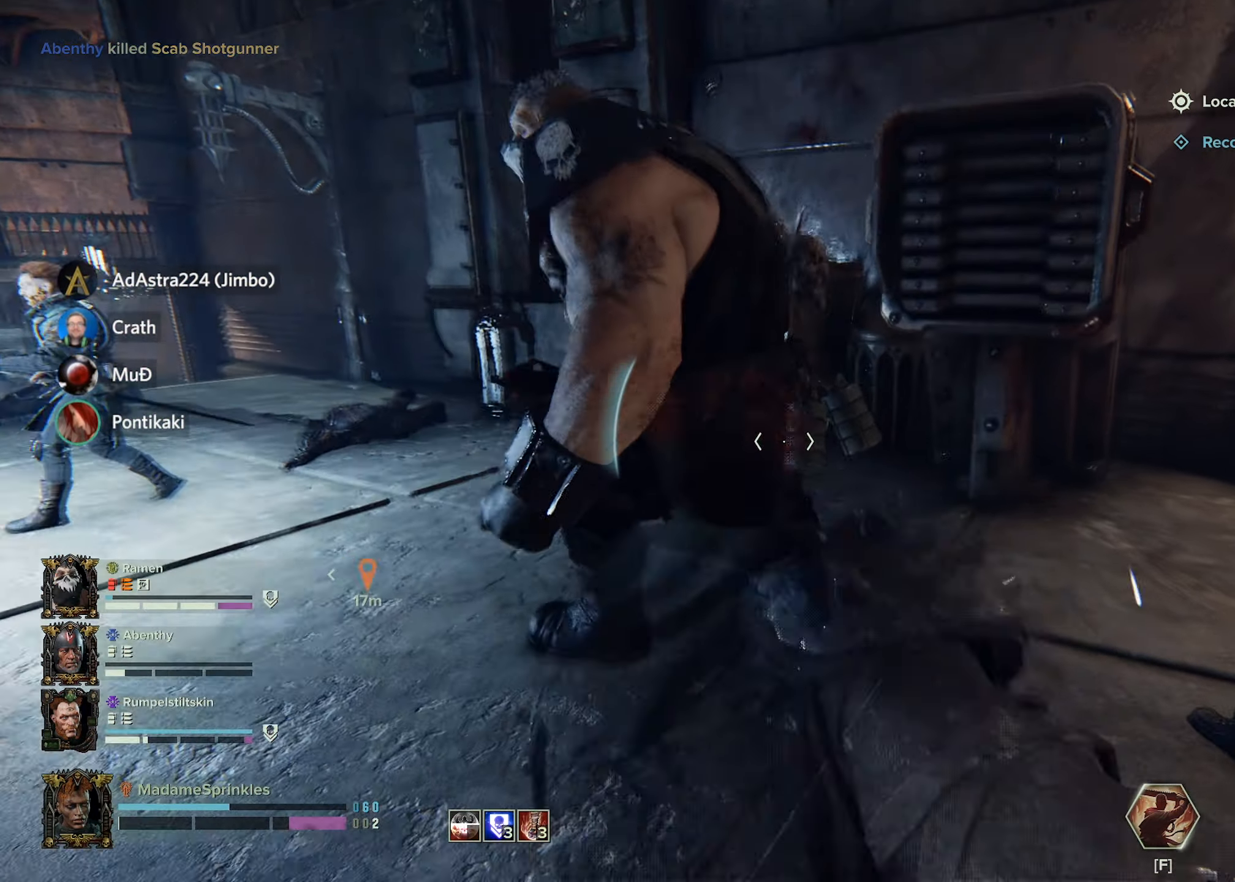
{"keys": ["d", "w"], "mouse": [], "events": [[134, "e", "up"], [284, "mouse_right", "up"], [334, "d", "down"], [334, "w", "down"]]}
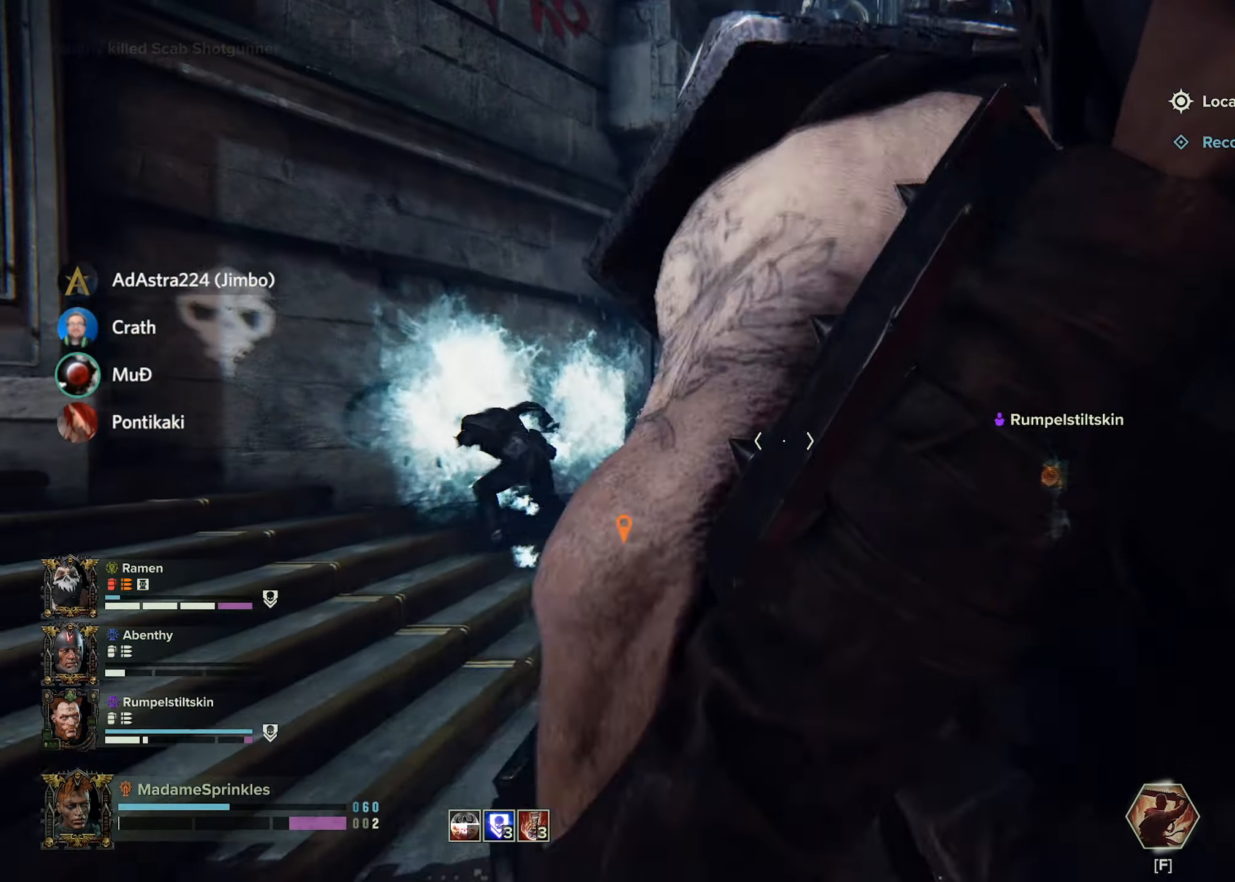
{"keys": ["d", "w"], "mouse": [], "events": []}
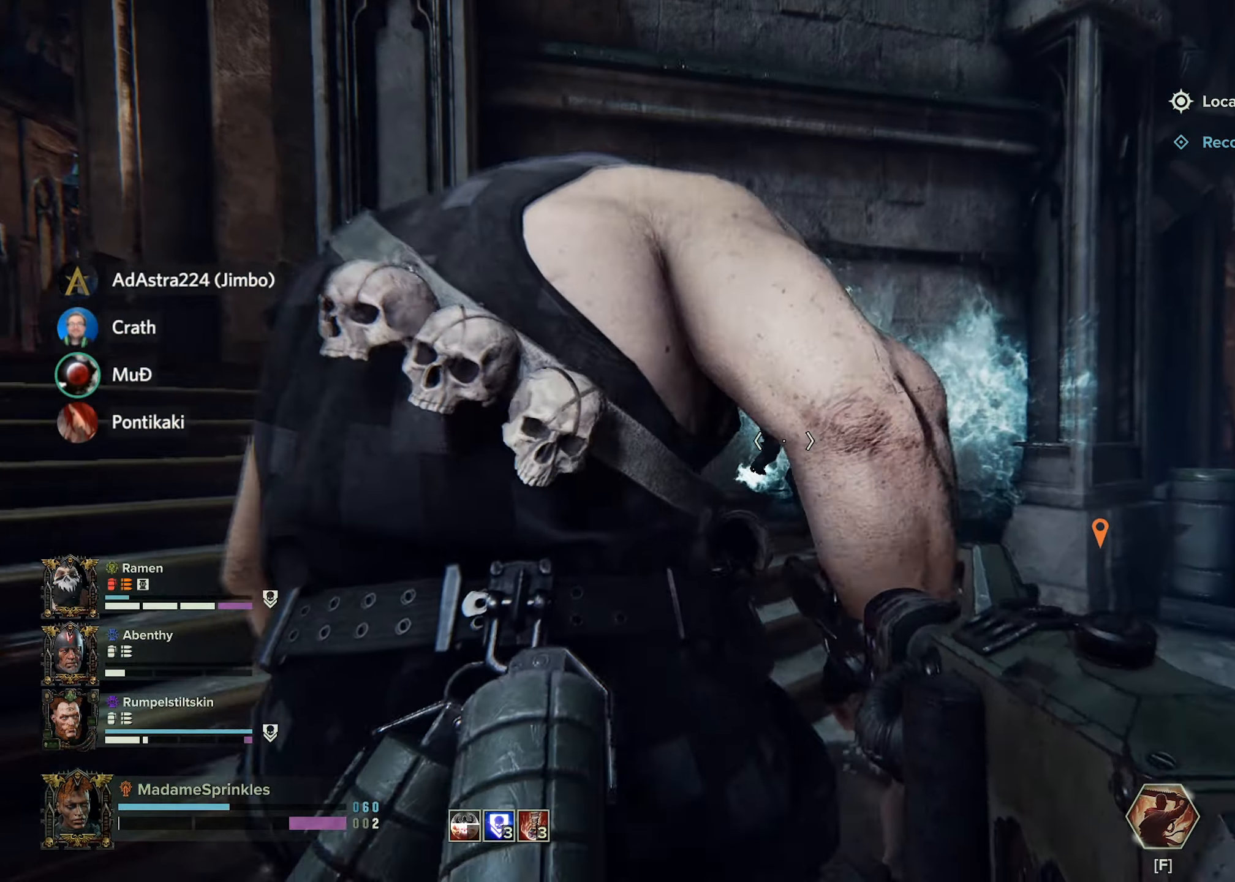
{"keys": ["w"], "mouse": [], "events": [[267, "d", "up"]]}
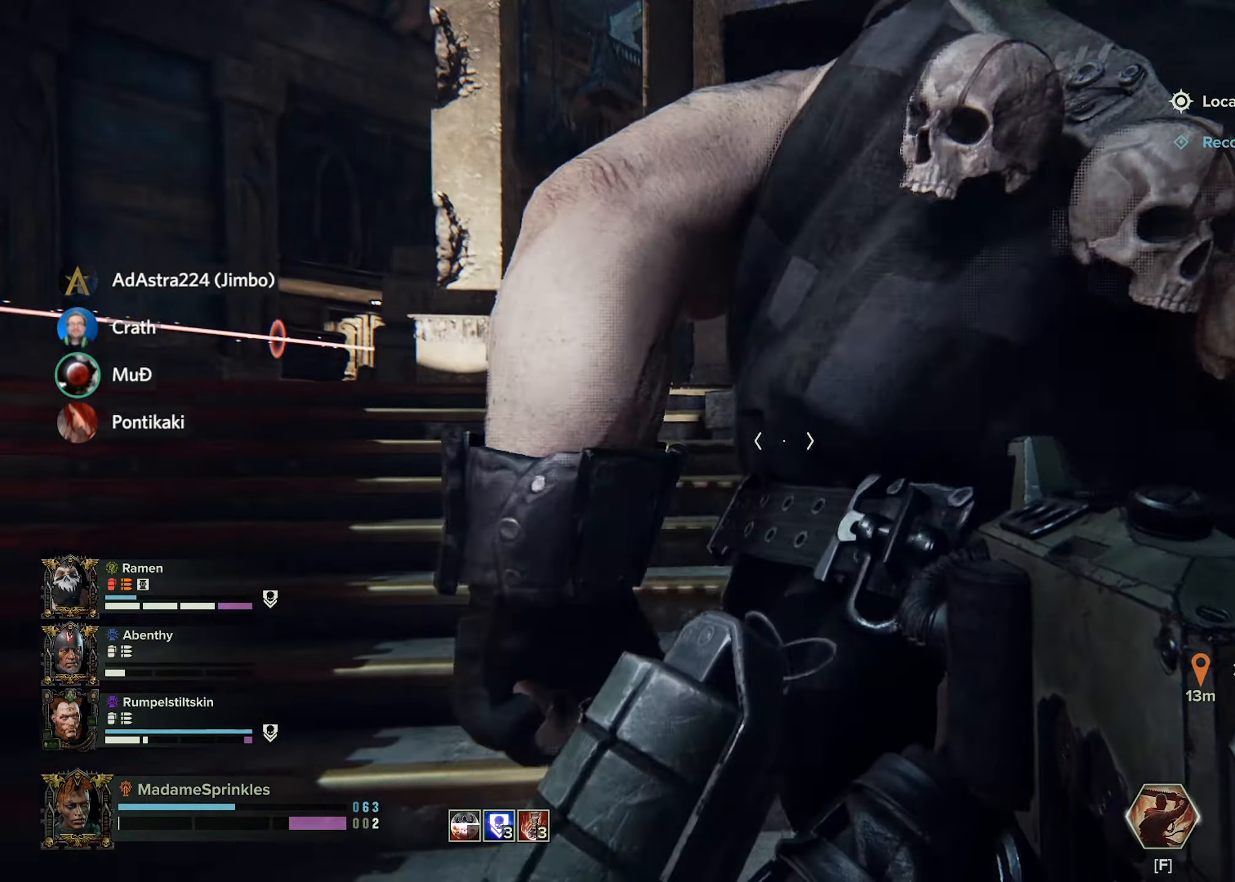
{"keys": ["d", "w"], "mouse": [], "events": [[383, "d", "down"]]}
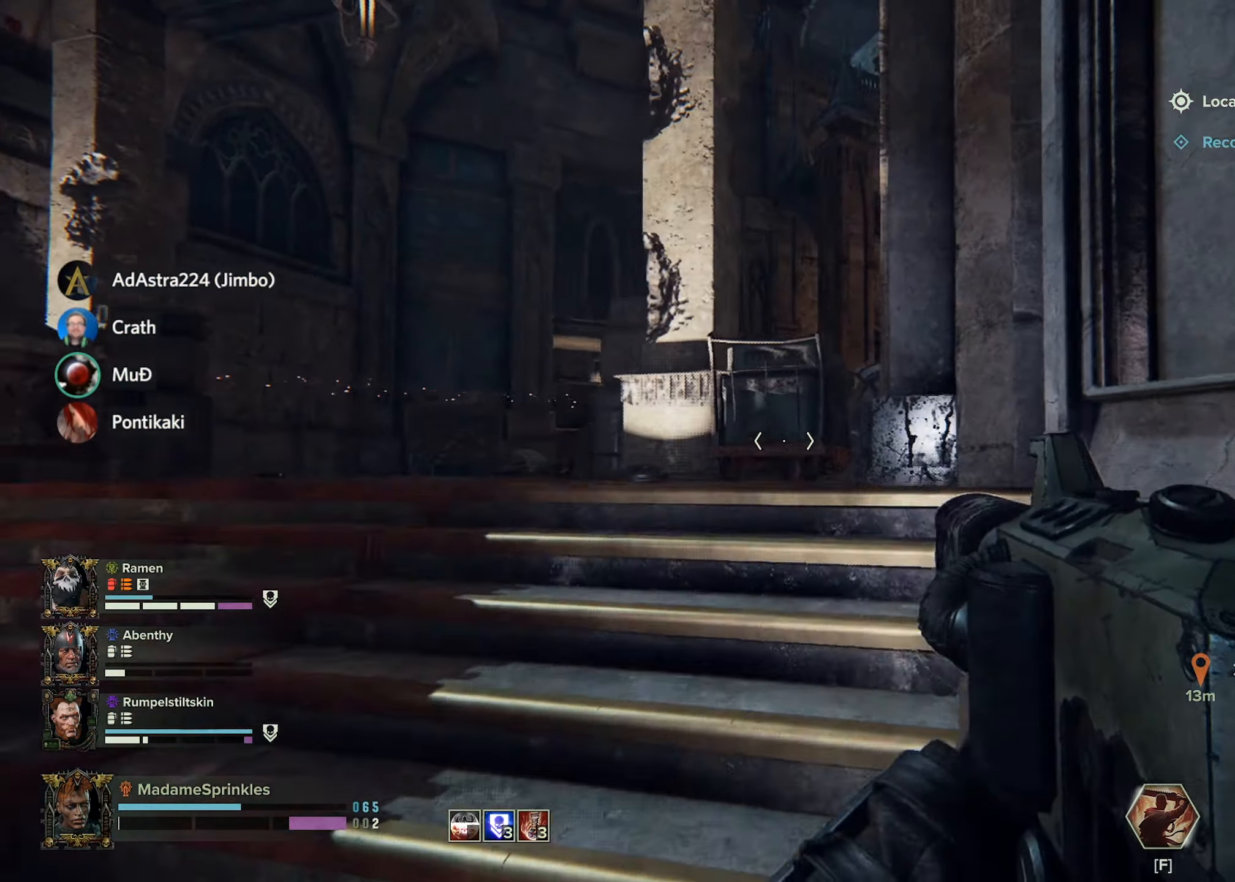
{"keys": ["a", "w"], "mouse": [], "events": [[17, "a", "down"], [17, "d", "up"], [17, "mouse_right", "down"], [484, "mouse_right", "up"]]}
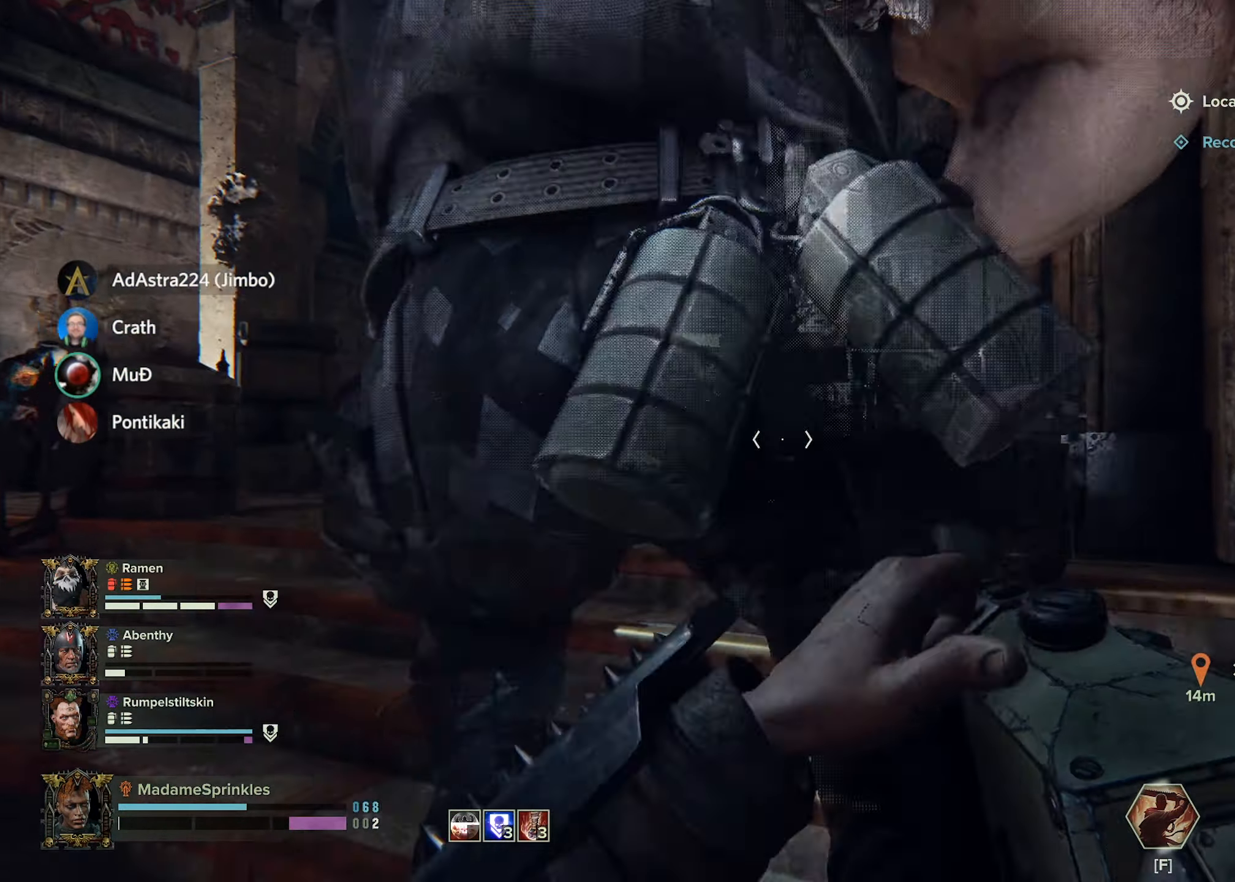
{"keys": ["a", "w"], "mouse": [], "events": []}
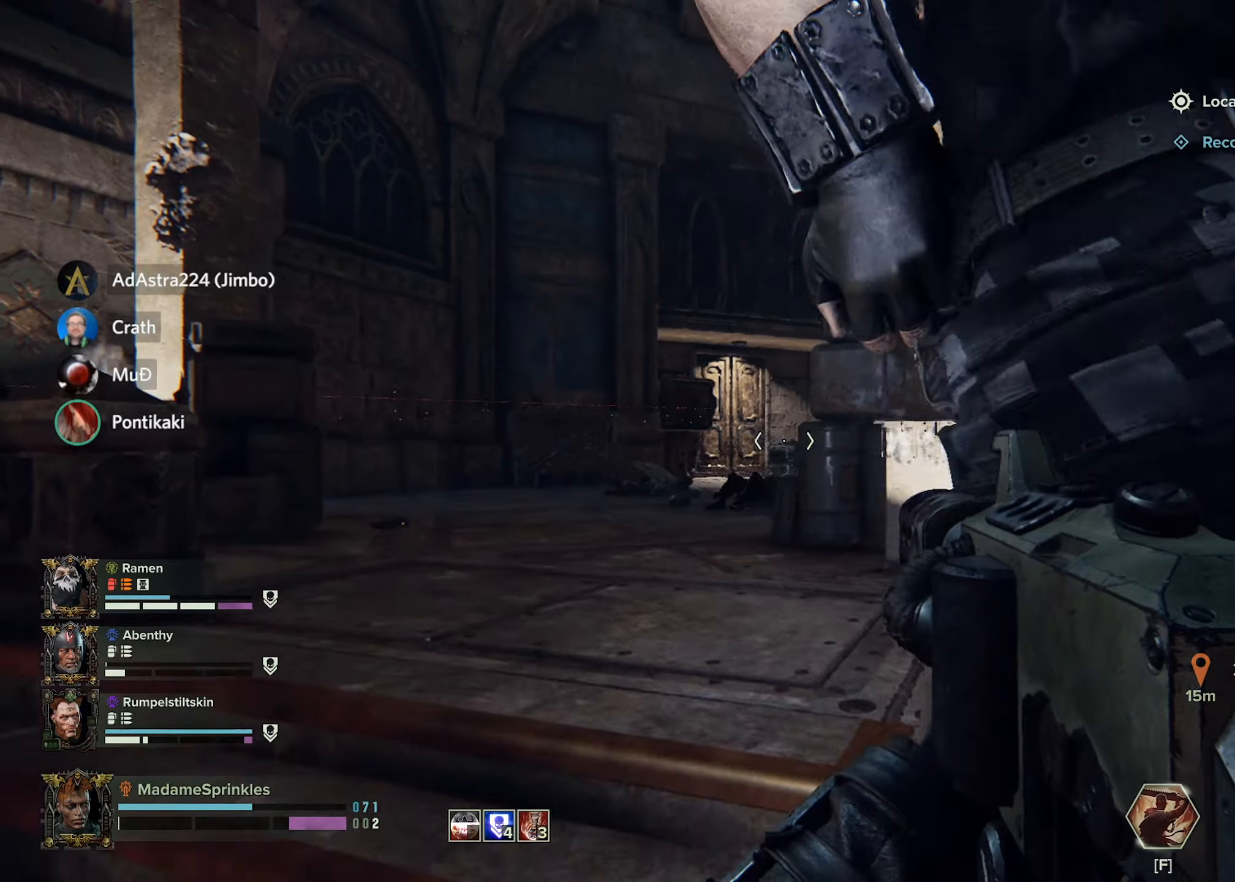
{"keys": ["a", "w"], "mouse": [], "events": []}
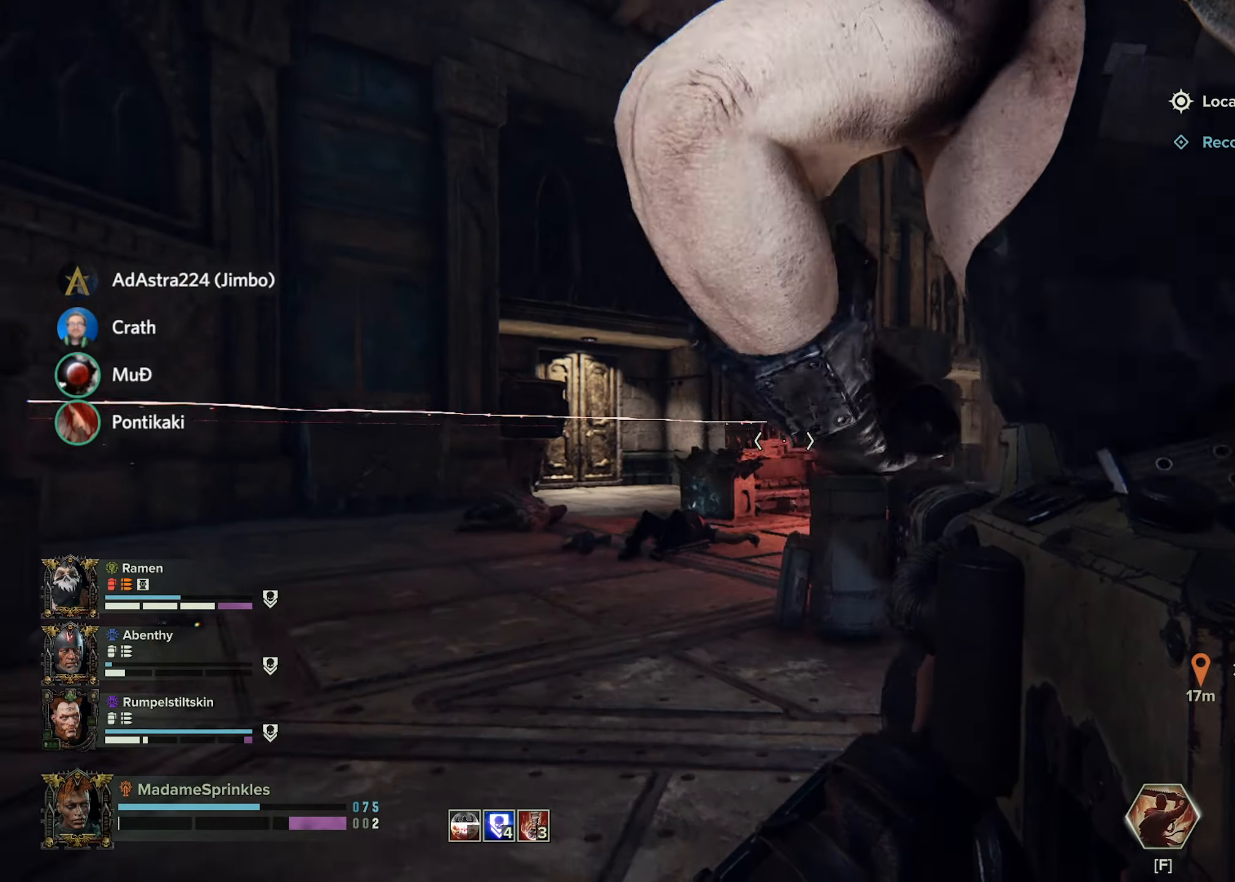
{"keys": ["a", "w"], "mouse": [], "events": []}
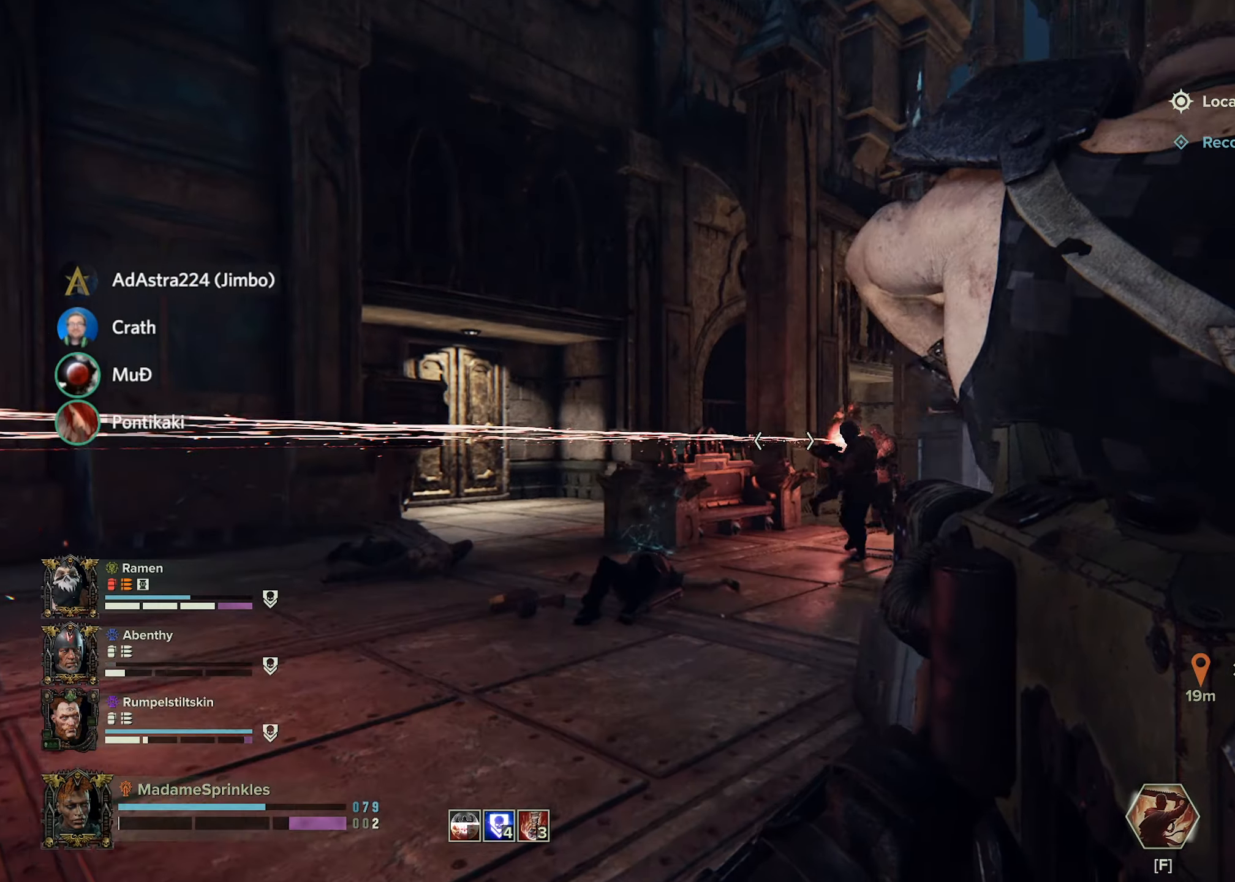
{"keys": ["a", "w"], "mouse": ["left", "right"], "events": [[50, "mouse_right", "down"], [183, "mouse_left", "down"]]}
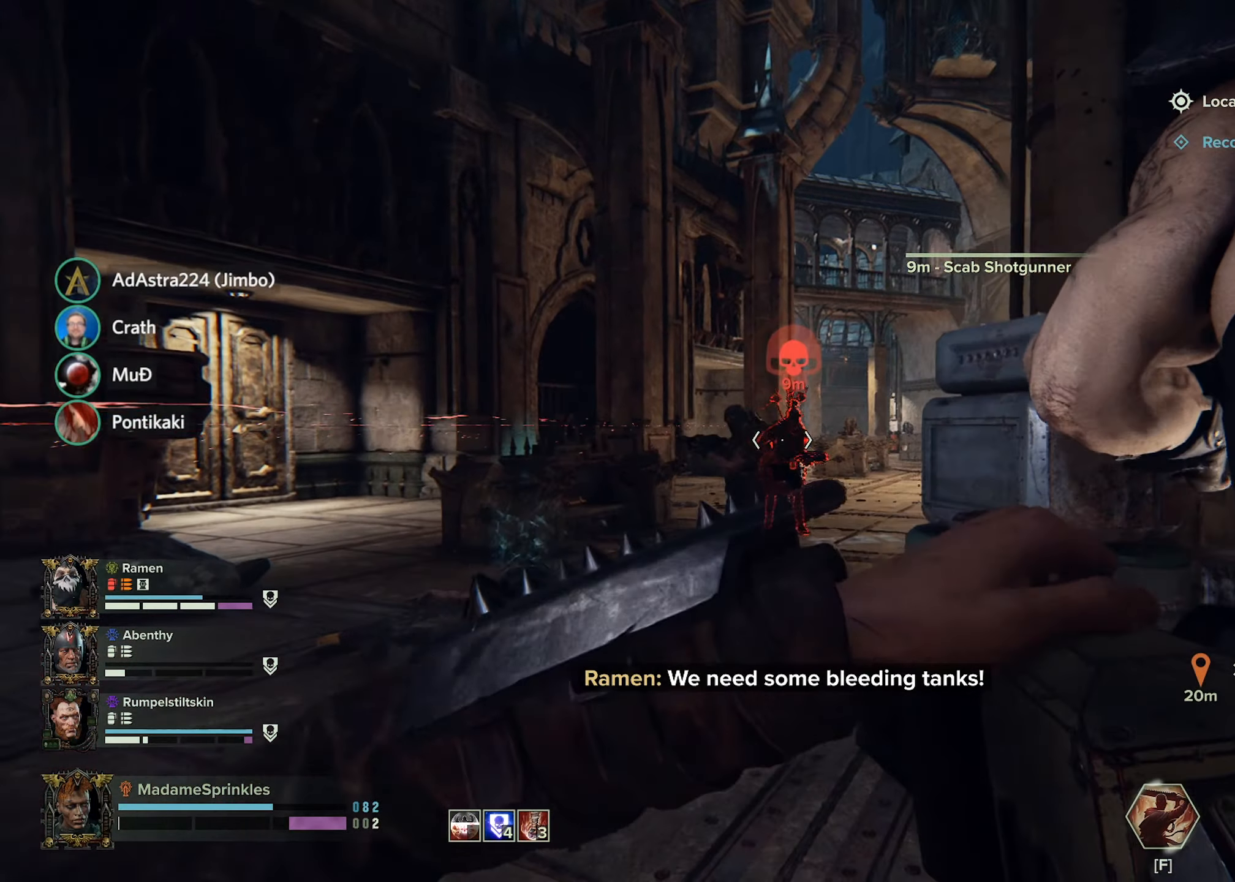
{"keys": ["a", "w"], "mouse": ["left", "right"], "events": [[117, "w", "up"], [200, "w", "down"]]}
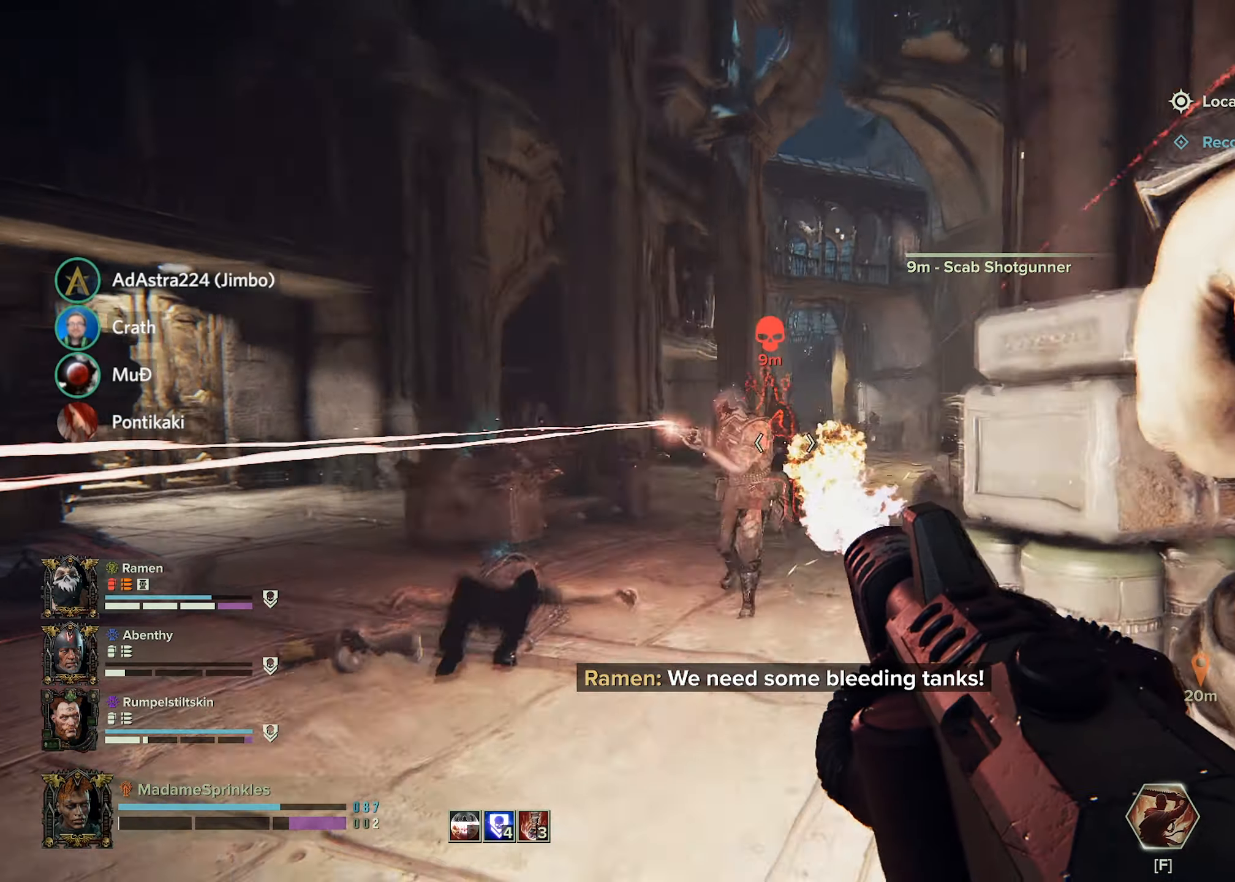
{"keys": ["d"], "mouse": ["left", "right"], "events": [[300, "d", "down"], [317, "a", "up"], [317, "w", "up"]]}
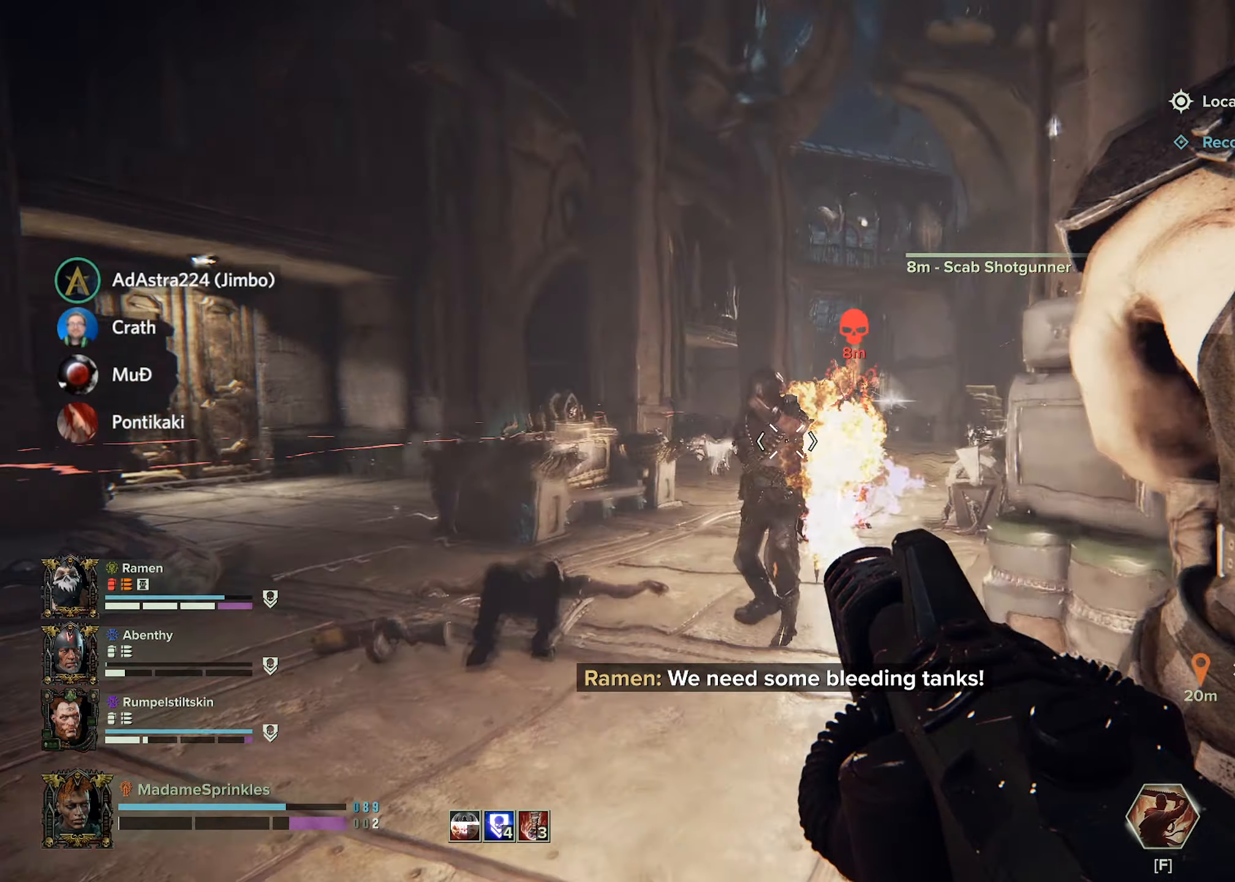
{"keys": ["a", "d", "s"], "mouse": ["left", "right"], "events": [[50, "s", "down"], [150, "a", "down"], [284, "a", "up"], [467, "a", "down"]]}
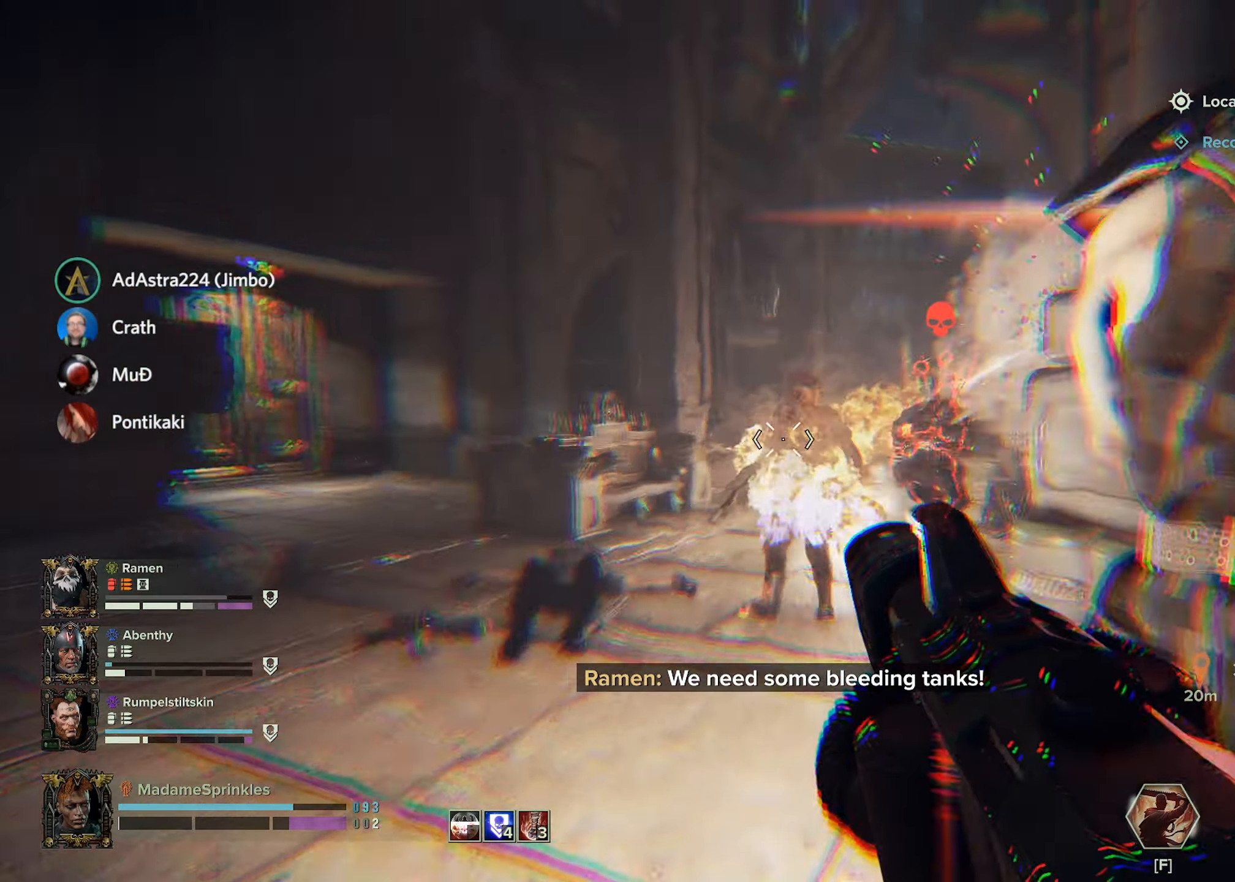
{"keys": ["d"], "mouse": ["left", "right"], "events": [[67, "d", "up"], [150, "s", "up"], [350, "d", "down"], [384, "a", "up"]]}
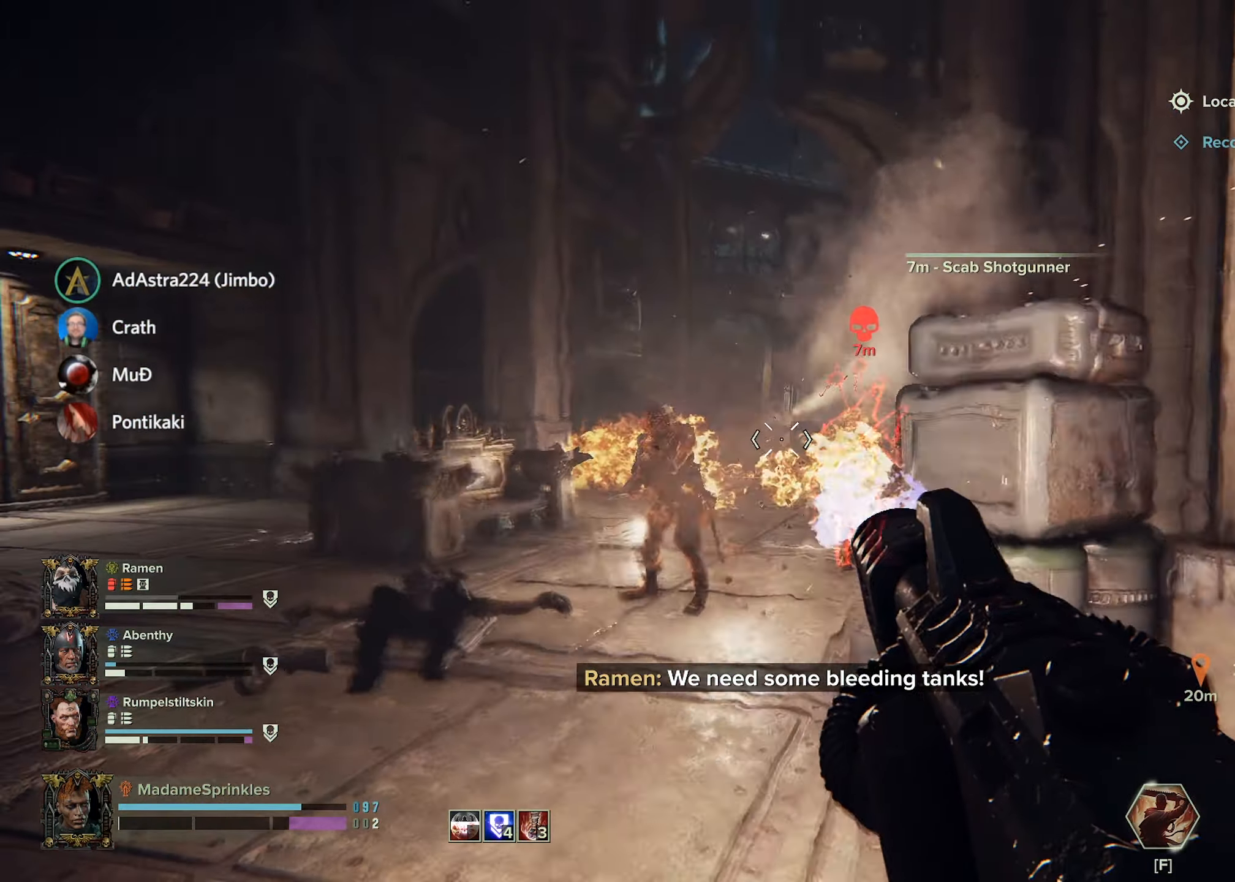
{"keys": ["d"], "mouse": ["left", "right"], "events": []}
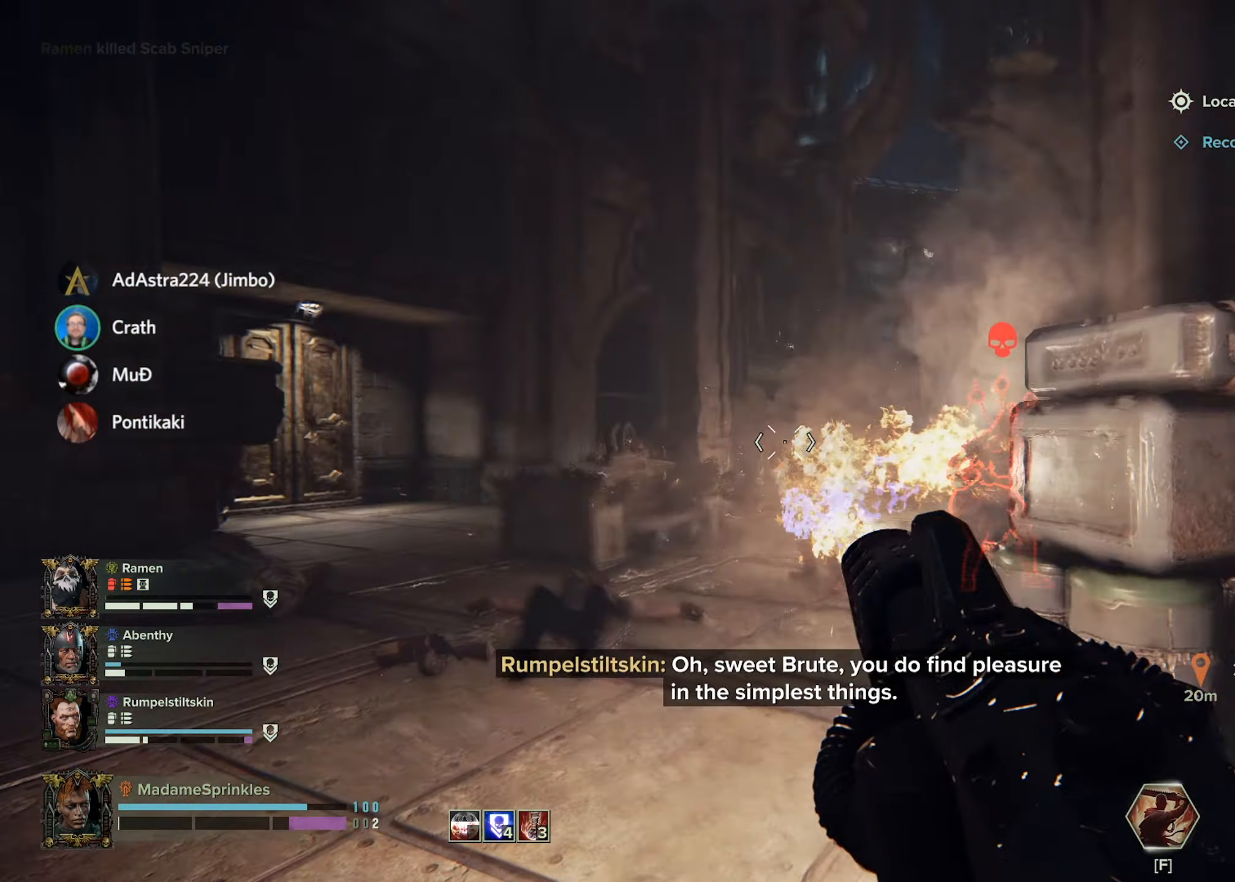
{"keys": ["d"], "mouse": ["left", "right"], "events": []}
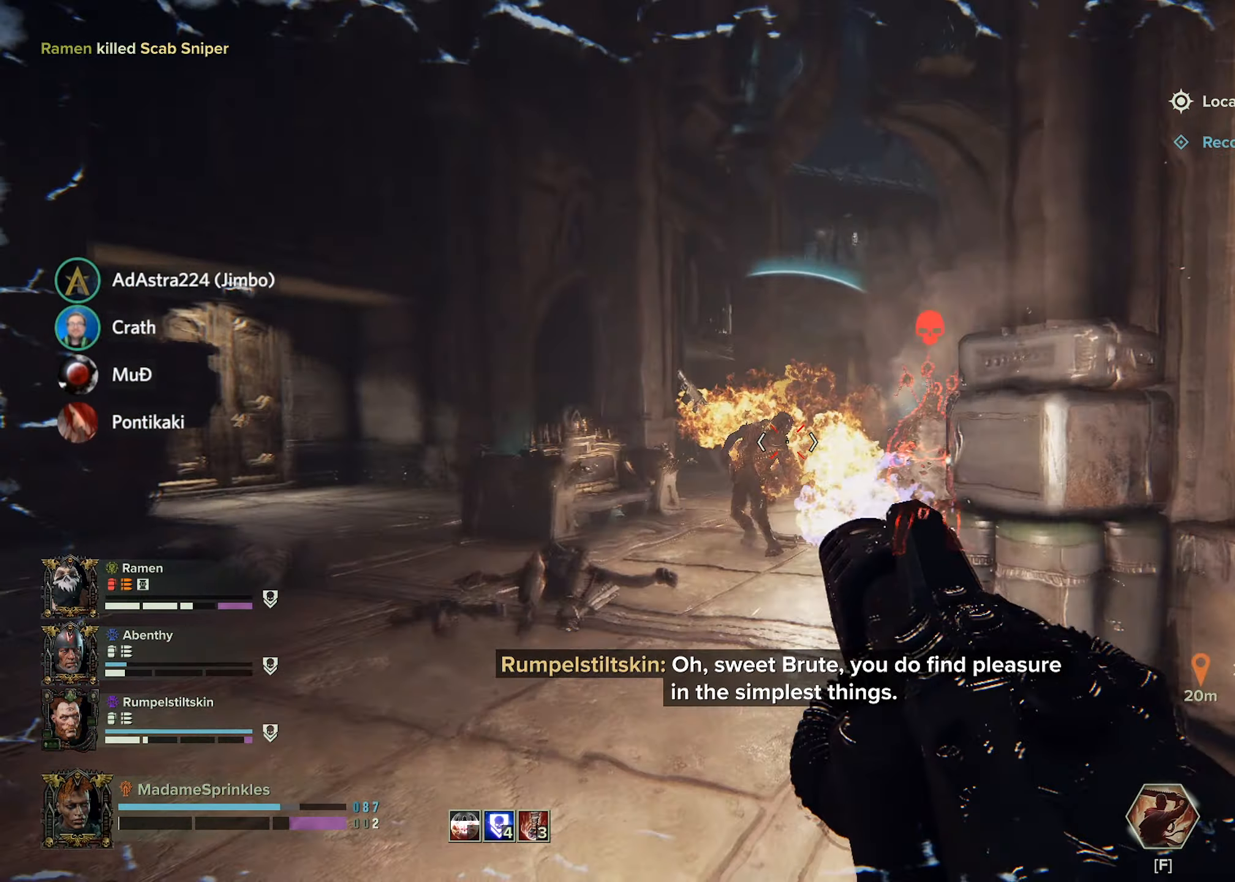
{"keys": ["d"], "mouse": ["left", "right"], "events": [[84, "space", "down"], [217, "space", "up"]]}
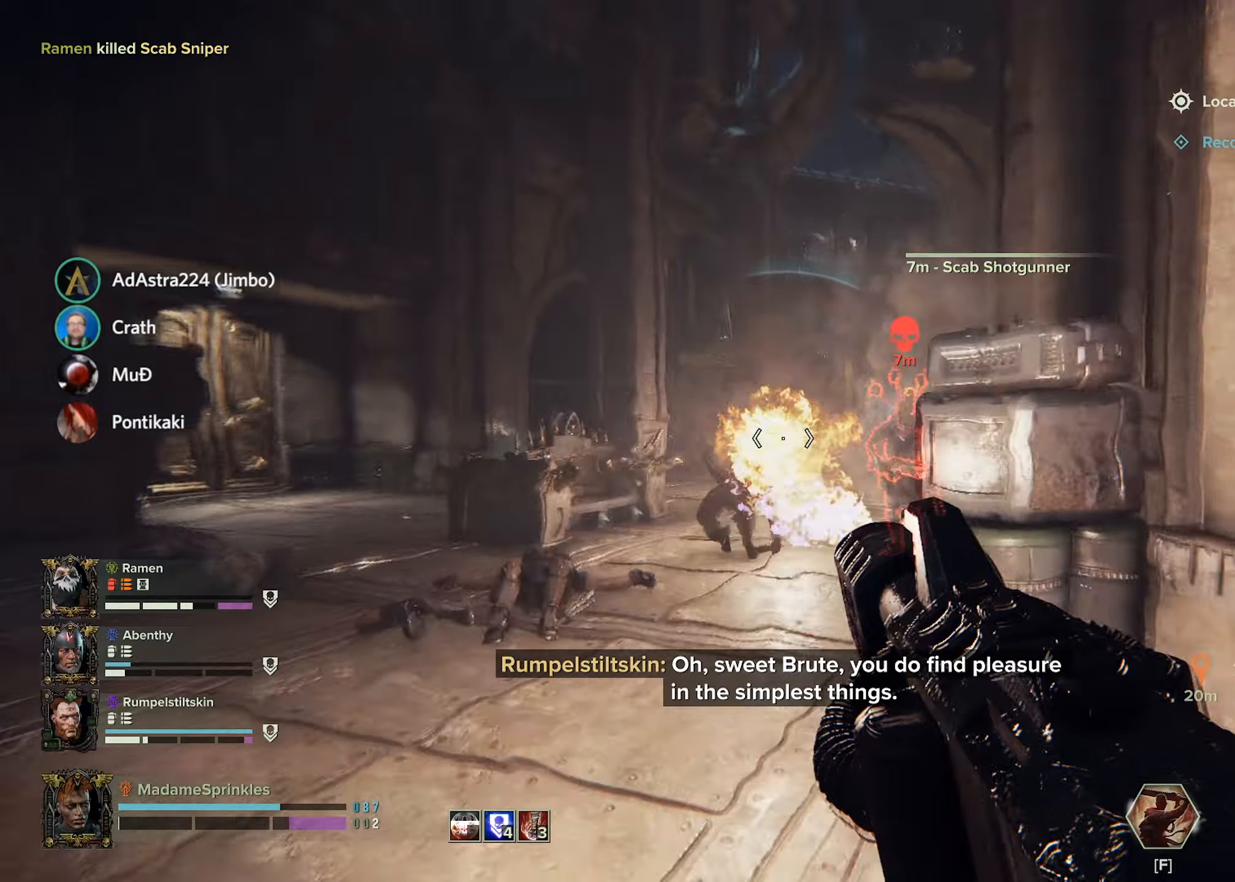
{"keys": ["d"], "mouse": ["right"], "events": [[83, "space", "down"], [234, "space", "up"], [317, "space", "down"], [451, "space", "up"], [501, "mouse_left", "up"]]}
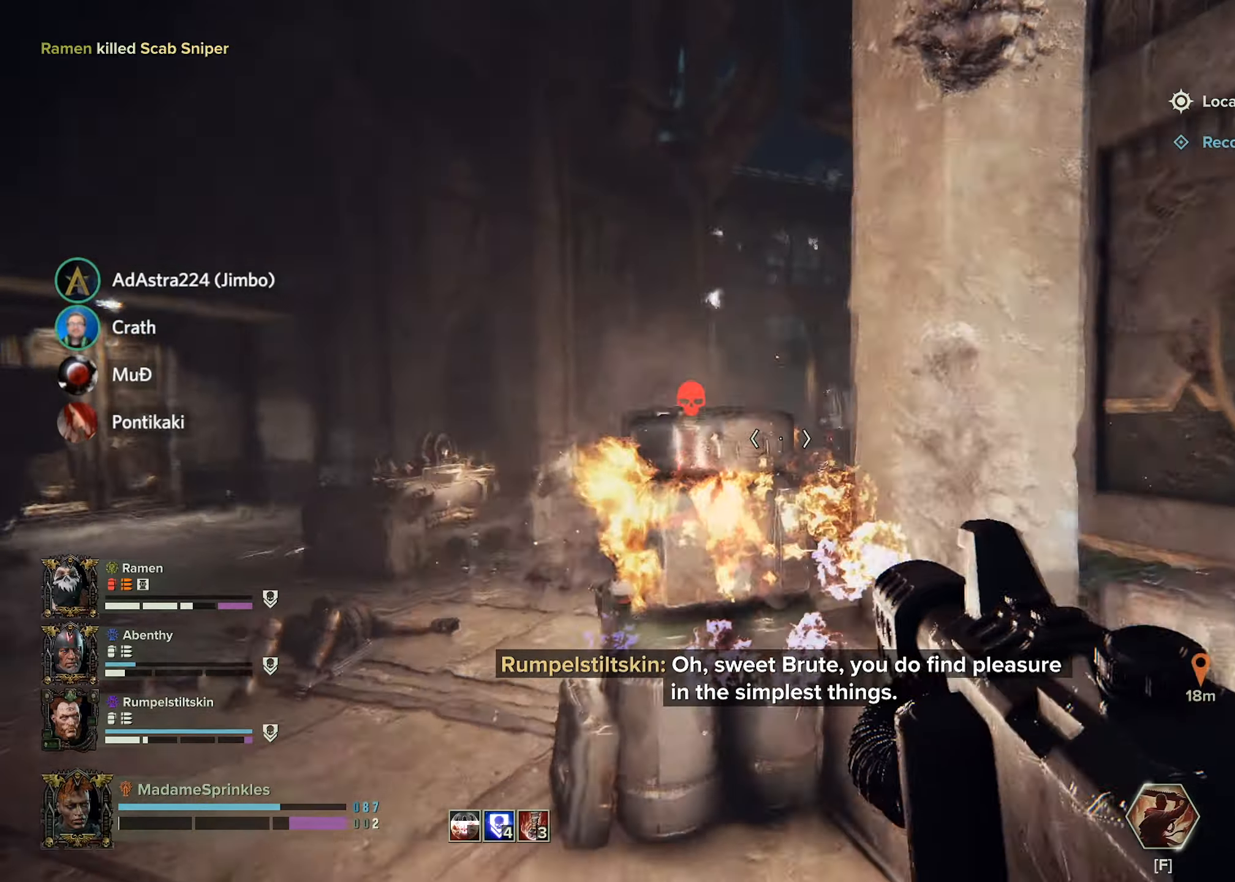
{"keys": ["d"], "mouse": [], "events": [[50, "mouse_right", "up"]]}